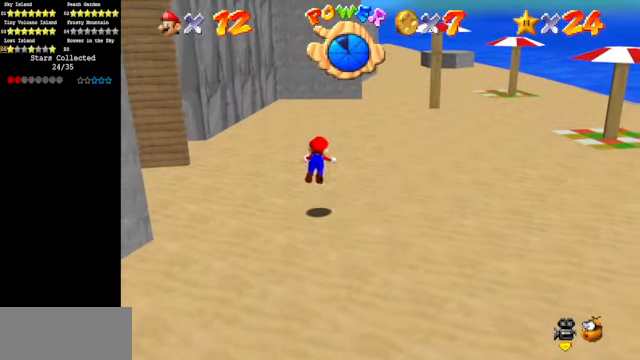
Gameplay with a controller (Nintendo layout); each line is a JSON object with the inputs held at the frame after it. "events" lists button and stick changes between this image and that frame as [ms after this image, input, new state], when the widget could be followed in between. Not read: L3 R3.
{"buttons": [], "left_stick": "up", "events": [[33, "A", "up"], [33, "B", "up"]]}
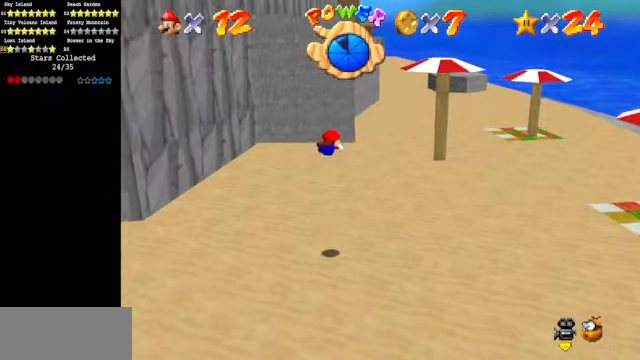
{"buttons": [], "left_stick": "up", "events": [[366, "A", "down"], [466, "A", "up"]]}
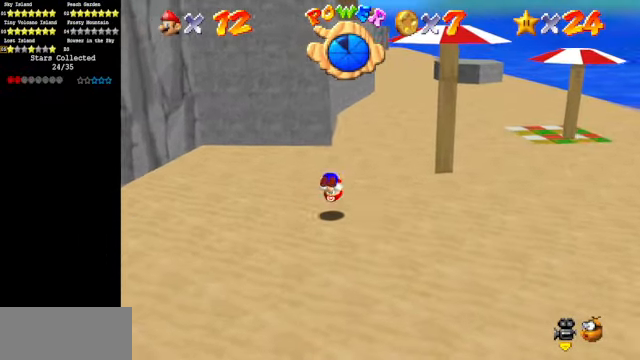
{"buttons": ["A"], "left_stick": "up", "events": [[433, "A", "down"], [433, "B", "down"], [500, "B", "up"]]}
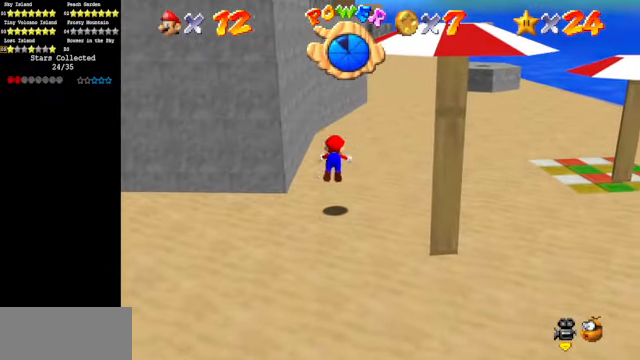
{"buttons": [], "left_stick": "up", "events": [[66, "A", "up"]]}
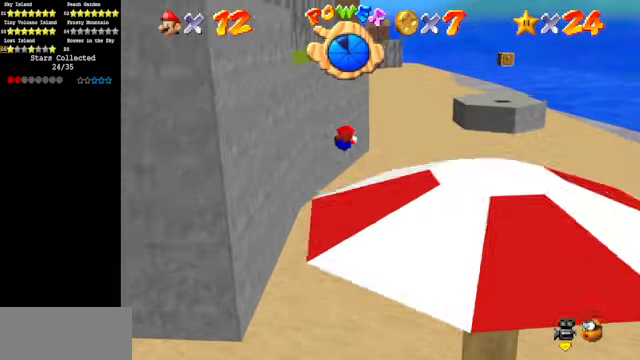
{"buttons": [], "left_stick": "up", "events": [[400, "A", "down"], [467, "A", "up"]]}
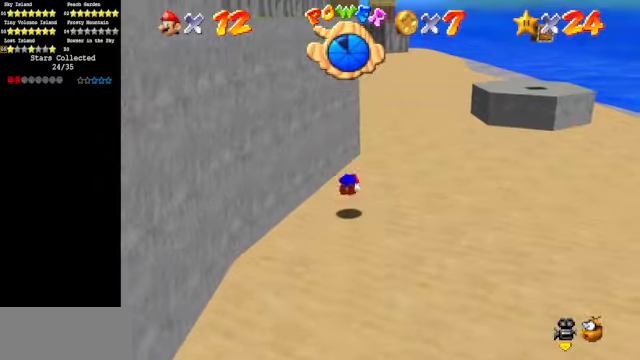
{"buttons": ["A", "B"], "left_stick": "up", "events": [[467, "A", "down"], [467, "B", "down"]]}
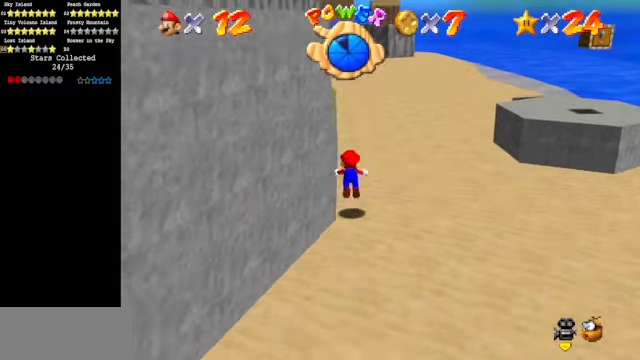
{"buttons": [], "left_stick": "up", "events": [[67, "A", "up"], [67, "B", "up"]]}
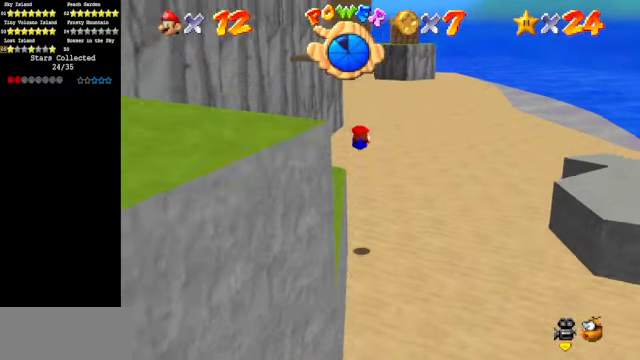
{"buttons": [], "left_stick": "up", "events": [[367, "A", "down"], [467, "A", "up"]]}
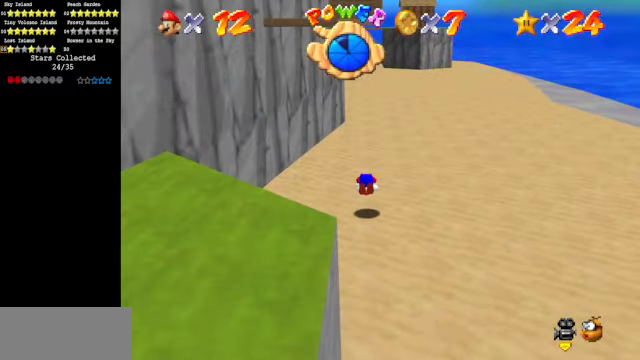
{"buttons": ["B", "Z"], "left_stick": "up", "events": [[500, "B", "down"], [500, "Z", "down"]]}
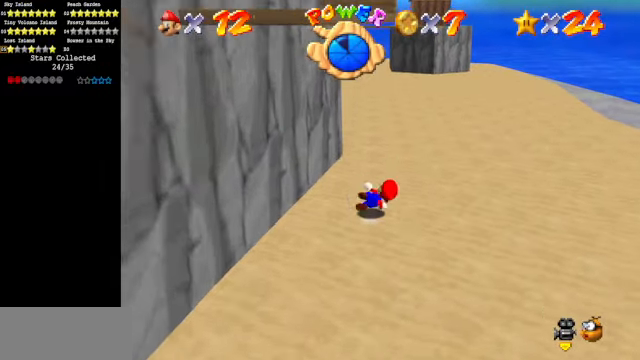
{"buttons": [], "left_stick": "up", "events": [[67, "B", "up"], [100, "Z", "up"]]}
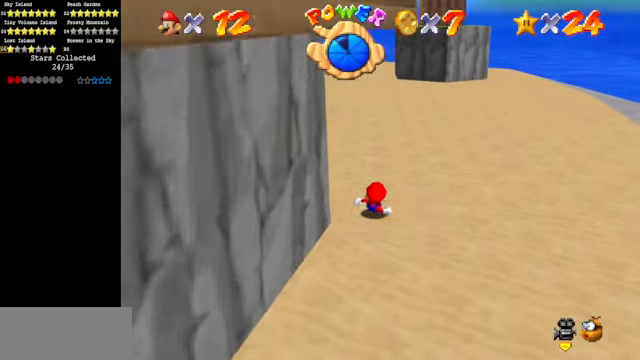
{"buttons": [], "left_stick": "up", "events": [[167, "A", "down"], [267, "A", "up"]]}
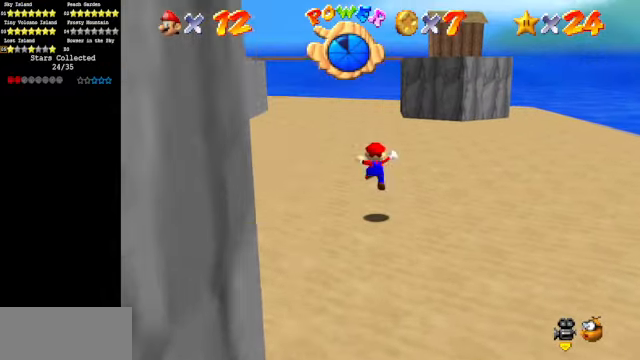
{"buttons": [], "left_stick": "up", "events": [[134, "Z", "down"], [167, "B", "down"], [267, "B", "up"], [334, "Z", "up"]]}
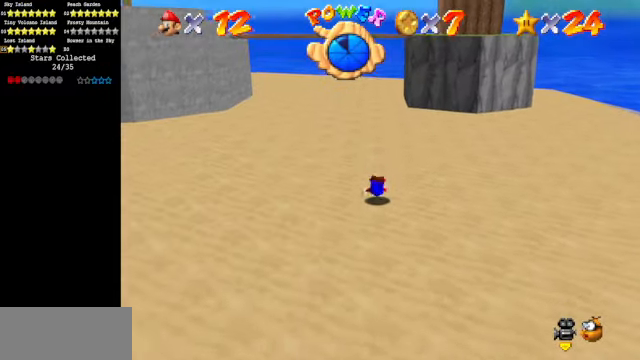
{"buttons": [], "left_stick": "up", "events": [[67, "A", "down"], [134, "A", "up"]]}
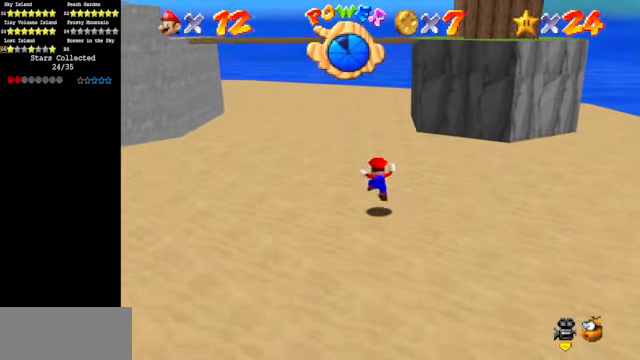
{"buttons": [], "left_stick": "down-left", "events": [[134, "A", "down"], [200, "A", "up"], [300, "left_stick", "left"], [367, "left_stick", "down-left"]]}
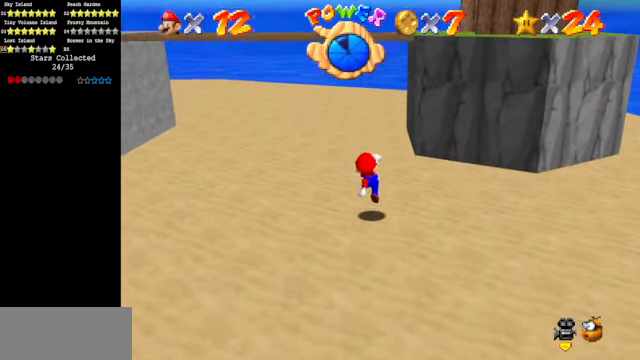
{"buttons": [], "left_stick": "up", "events": [[67, "A", "down"], [67, "left_stick", "up-left"], [134, "A", "up"], [134, "left_stick", "up"], [367, "C_DOWN", "down"], [367, "C_LEFT", "down"], [467, "C_DOWN", "up"], [467, "C_LEFT", "up"]]}
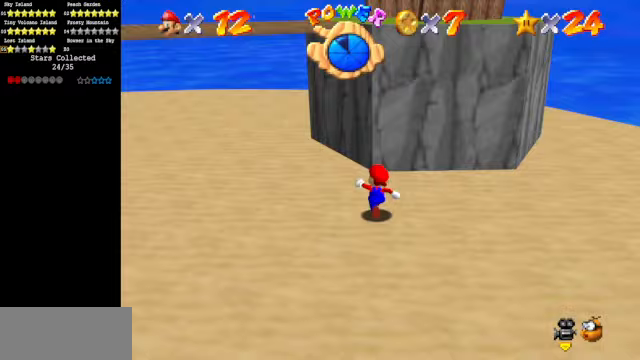
{"buttons": ["A"], "left_stick": "up", "events": [[167, "left_stick", "up-left"], [300, "left_stick", "down-left"], [367, "left_stick", "right"], [467, "A", "down"], [467, "left_stick", "up"]]}
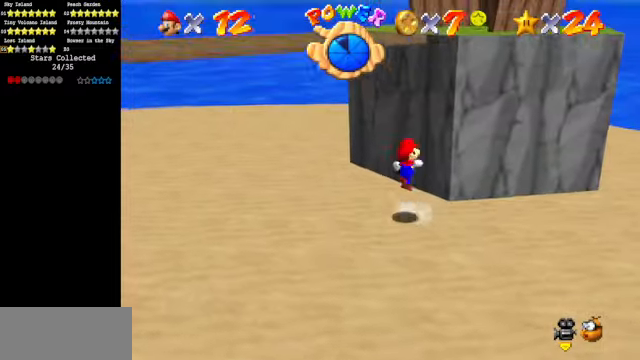
{"buttons": [], "left_stick": "up", "events": [[67, "left_stick", "up-left"], [300, "left_stick", "up-right"], [467, "left_stick", "up"], [500, "A", "up"]]}
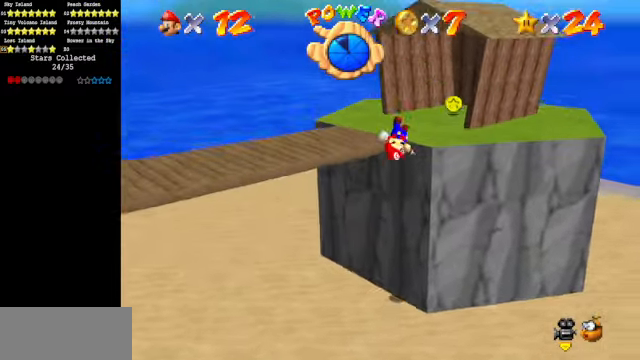
{"buttons": [], "left_stick": "up-right", "events": [[267, "left_stick", "up-right"]]}
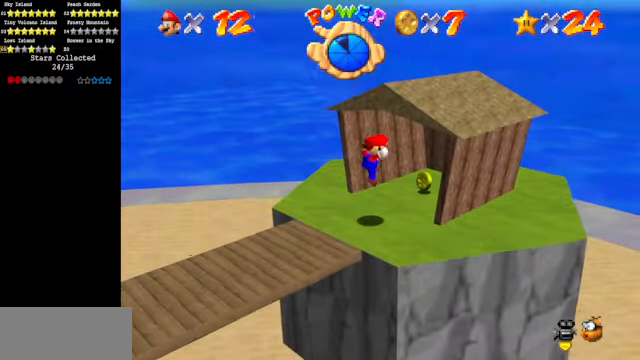
{"buttons": ["C_LEFT"], "left_stick": "up-right", "events": [[167, "left_stick", "center"], [367, "left_stick", "up-right"], [500, "C_LEFT", "down"]]}
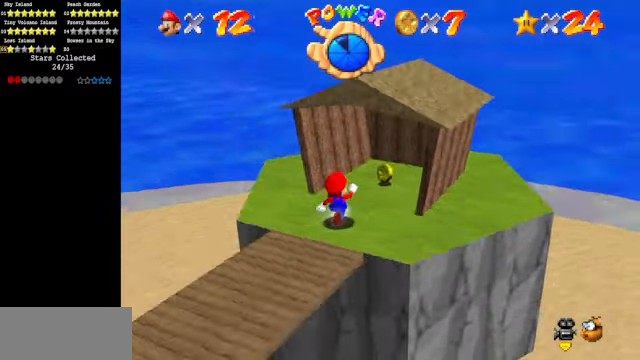
{"buttons": [], "left_stick": "up", "events": [[33, "C_DOWN", "down"], [167, "C_DOWN", "up"], [167, "C_LEFT", "up"], [233, "left_stick", "up"]]}
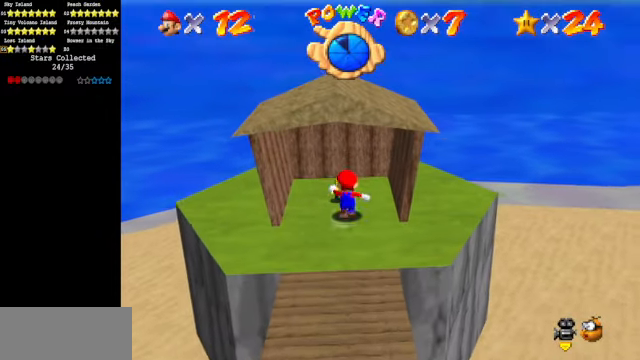
{"buttons": ["C_DOWN", "C_LEFT"], "left_stick": "down", "events": [[100, "left_stick", "left"], [167, "left_stick", "down"], [233, "A", "down"], [333, "A", "up"], [467, "C_DOWN", "down"], [467, "C_LEFT", "down"]]}
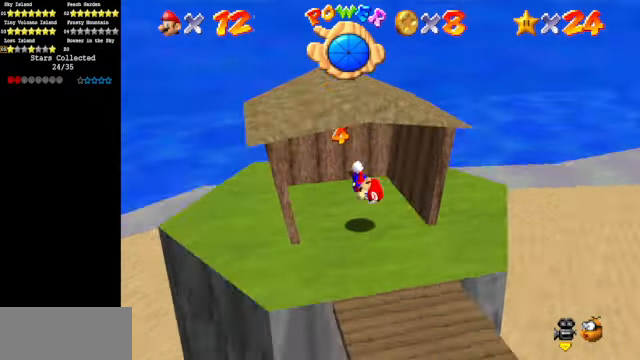
{"buttons": ["C_DOWN", "C_LEFT"], "left_stick": "down-right", "events": [[67, "C_DOWN", "up"], [67, "C_LEFT", "up"], [67, "left_stick", "down-right"], [167, "A", "down"], [400, "A", "up"], [467, "C_DOWN", "down"], [467, "C_LEFT", "down"]]}
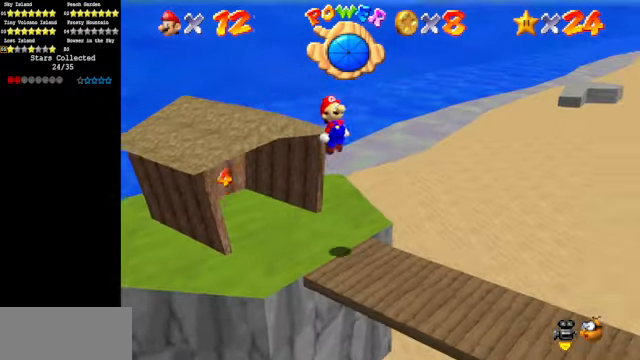
{"buttons": ["B"], "left_stick": "right", "events": [[67, "left_stick", "right"], [133, "C_DOWN", "up"], [167, "C_LEFT", "up"], [433, "A", "down"], [467, "A", "up"], [467, "B", "down"]]}
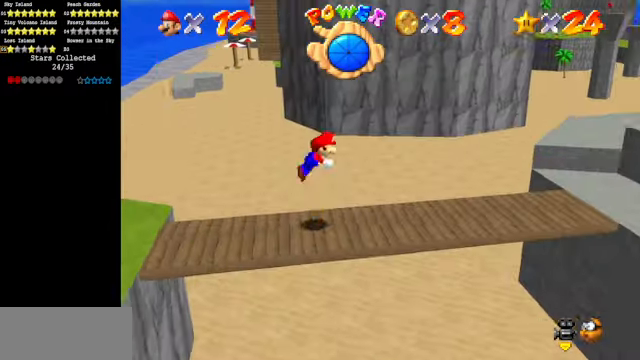
{"buttons": [], "left_stick": "up-right", "events": [[33, "B", "up"], [200, "C_DOWN", "down"], [200, "C_LEFT", "down"], [300, "C_DOWN", "up"], [300, "C_LEFT", "up"], [333, "left_stick", "up-right"]]}
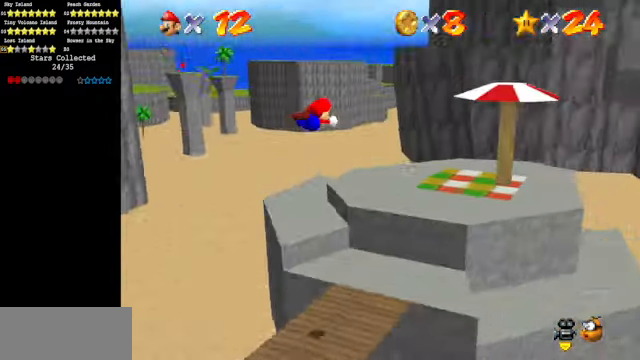
{"buttons": [], "left_stick": "up", "events": [[33, "C_DOWN", "down"], [33, "C_LEFT", "down"], [67, "C_DOWN", "up"], [67, "C_LEFT", "up"], [67, "left_stick", "up"]]}
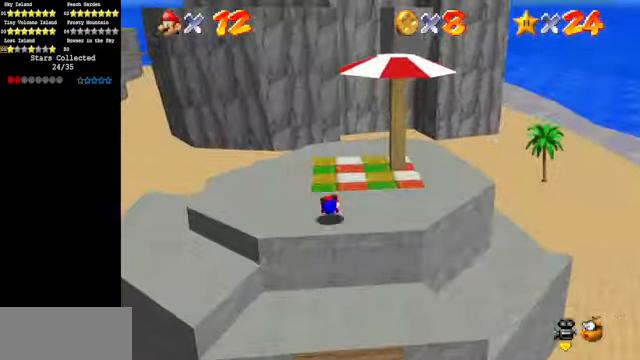
{"buttons": [], "left_stick": "up", "events": [[67, "A", "down"], [133, "A", "up"]]}
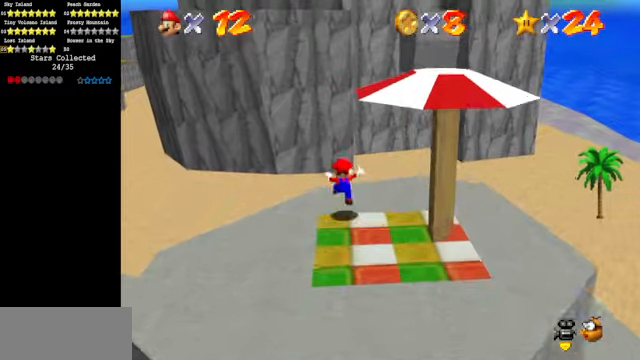
{"buttons": [], "left_stick": "up", "events": [[133, "Z", "down"], [166, "B", "down"], [200, "B", "up"], [300, "Z", "up"]]}
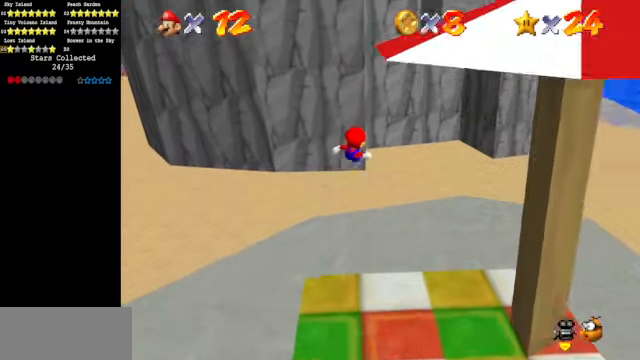
{"buttons": [], "left_stick": "up-left", "events": [[200, "left_stick", "up-left"], [233, "C_DOWN", "down"], [233, "C_RIGHT", "down"], [433, "C_DOWN", "up"], [433, "C_RIGHT", "up"]]}
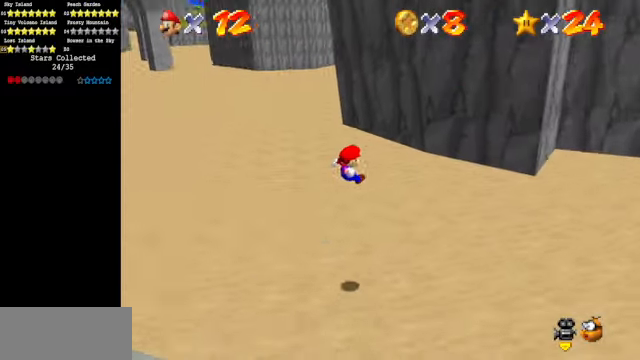
{"buttons": [], "left_stick": "up-left", "events": [[233, "C_DOWN", "down"], [233, "C_RIGHT", "down"], [366, "C_DOWN", "up"], [366, "C_RIGHT", "up"]]}